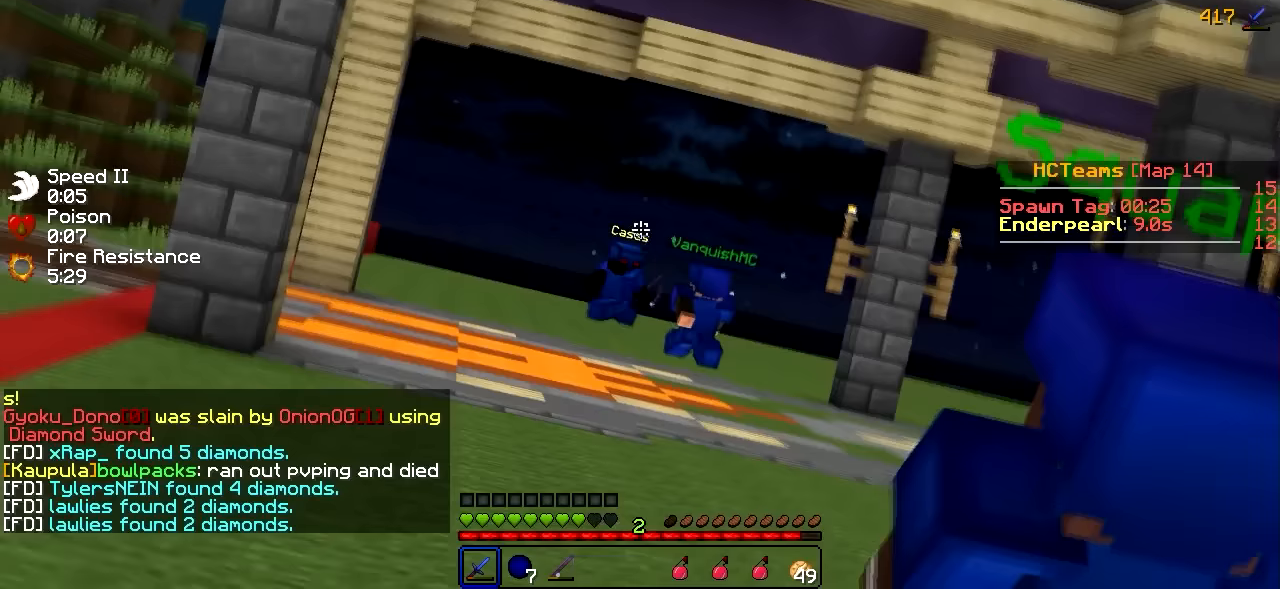
Gameplay with keyboard; each line is a JSON object with the keys held at the frame after it (dt_ms = milliseconds from this image to that frame). "events" lists presses ("down") and releases ("up") of "a", "d", "s" and "w" between this image and that frame as [ms after this image, input, new state], when the widget could be followed in between. No other keys are recorded. Mouse input is not recorded.
{"dt_ms": 150, "keys": ["w"], "events": []}
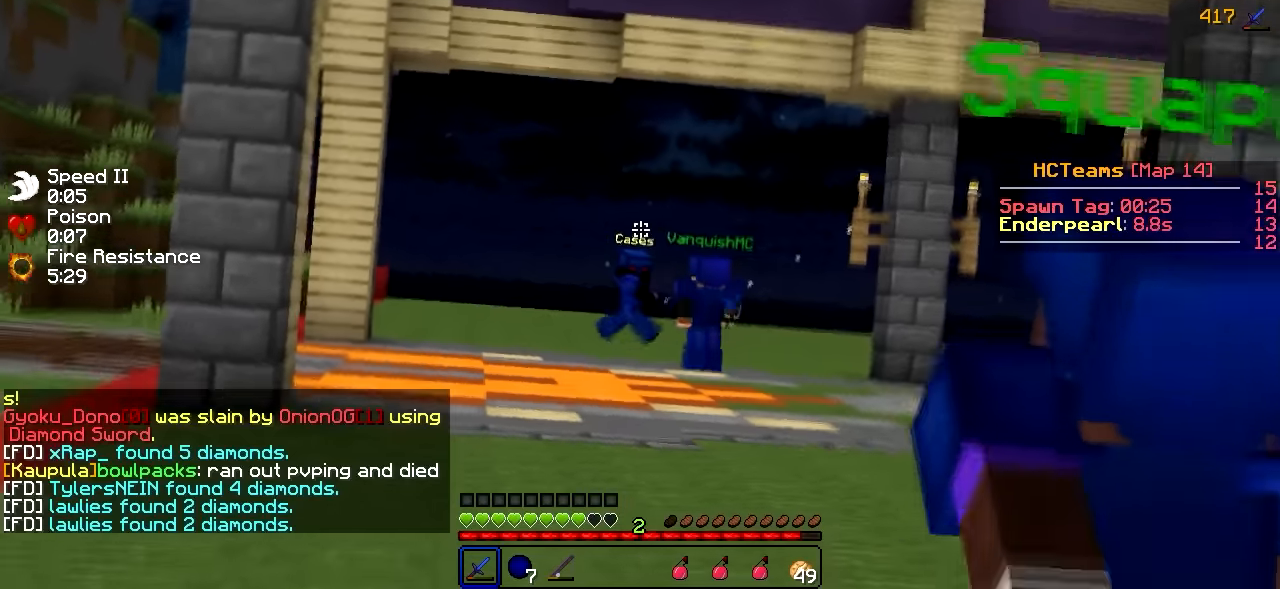
{"dt_ms": 501, "keys": ["w"], "events": []}
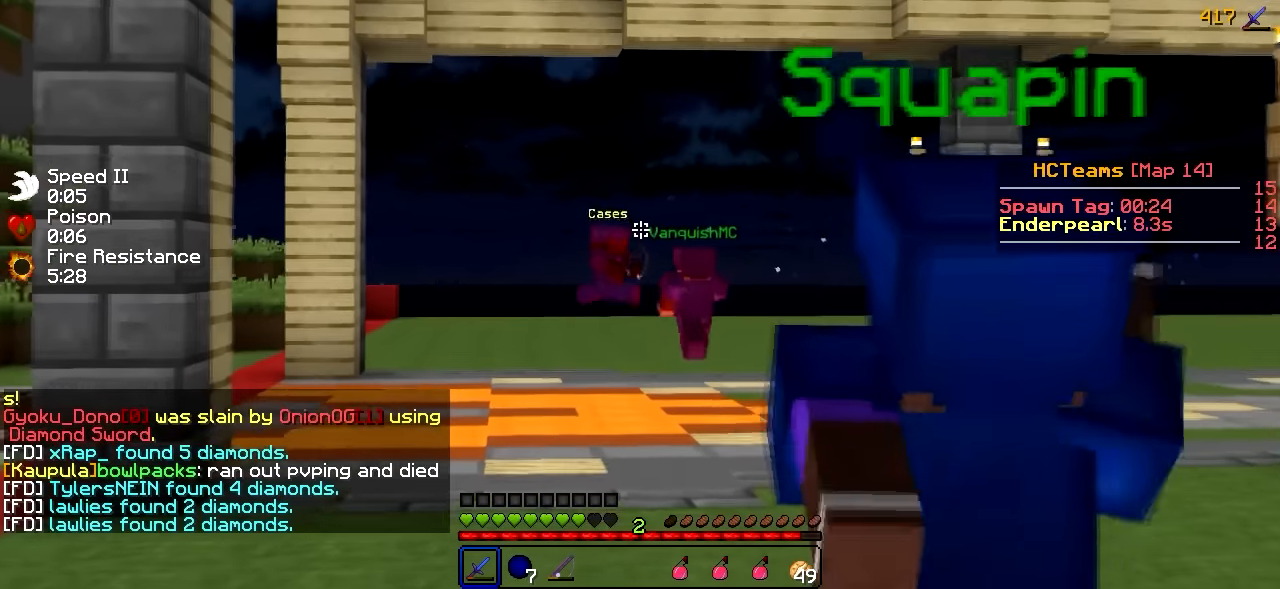
{"dt_ms": 500, "keys": ["w"], "events": []}
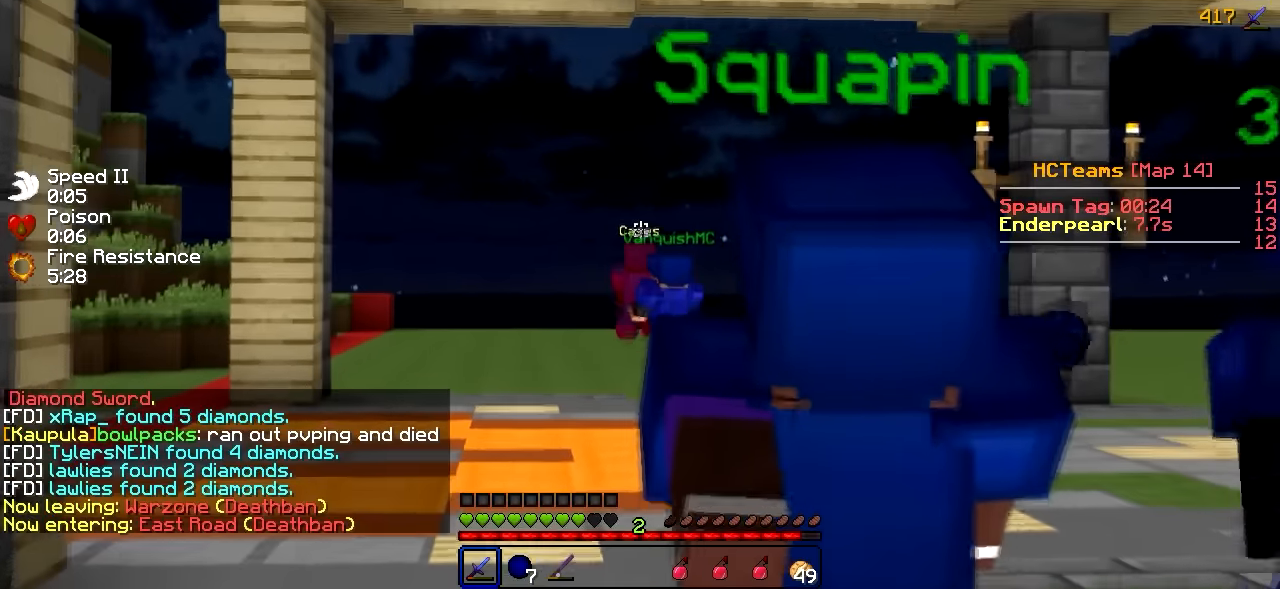
{"dt_ms": 501, "keys": ["w"], "events": []}
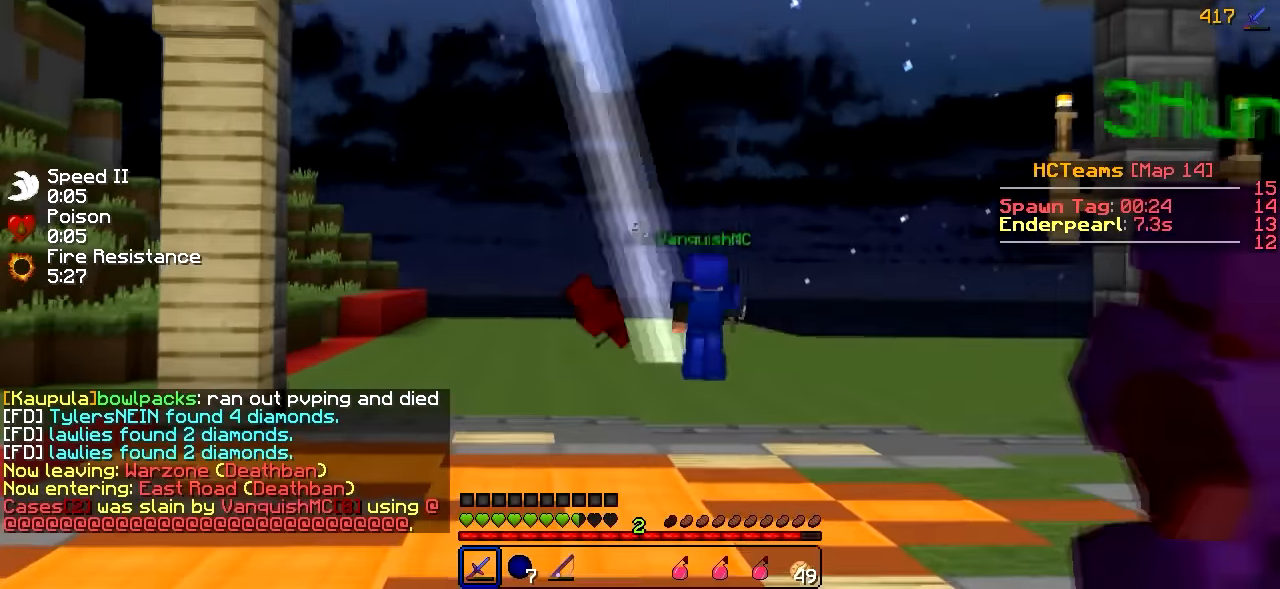
{"dt_ms": 500, "keys": ["w"], "events": []}
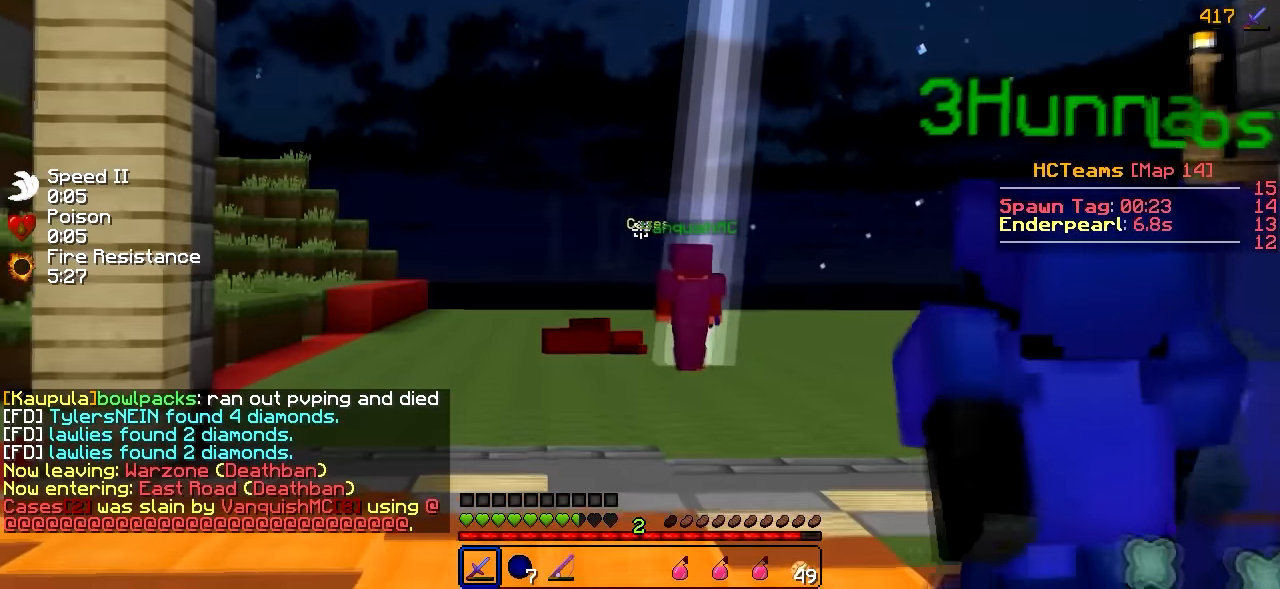
{"dt_ms": 501, "keys": ["w"], "events": []}
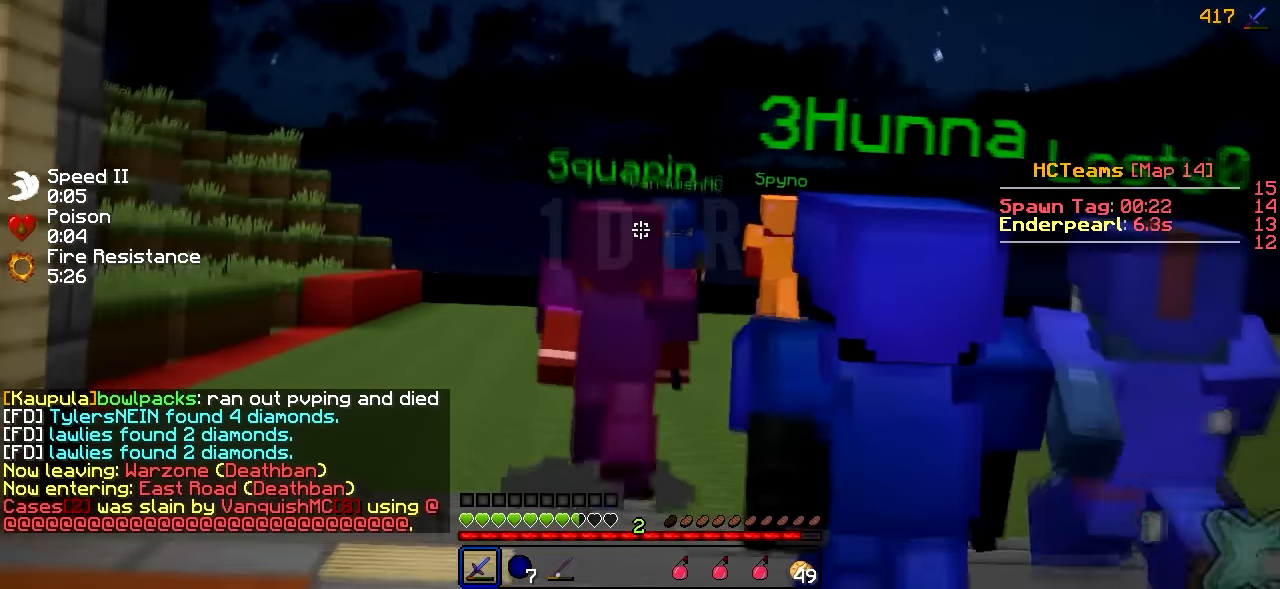
{"dt_ms": 500, "keys": ["w"], "events": []}
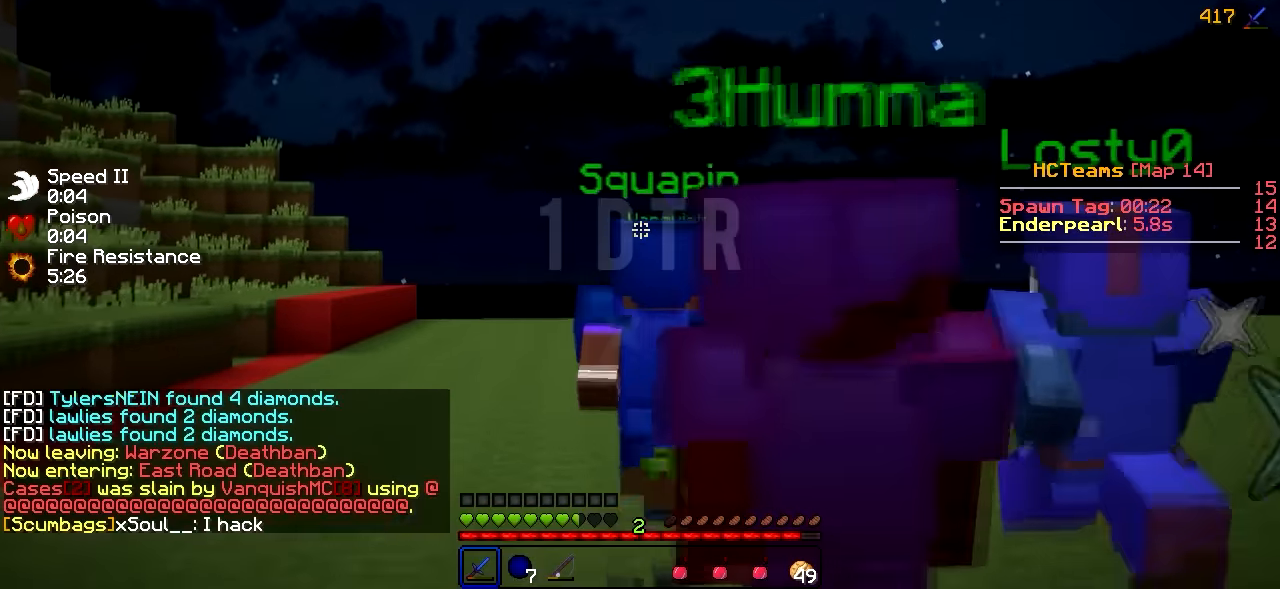
{"dt_ms": 501, "keys": ["w"], "events": []}
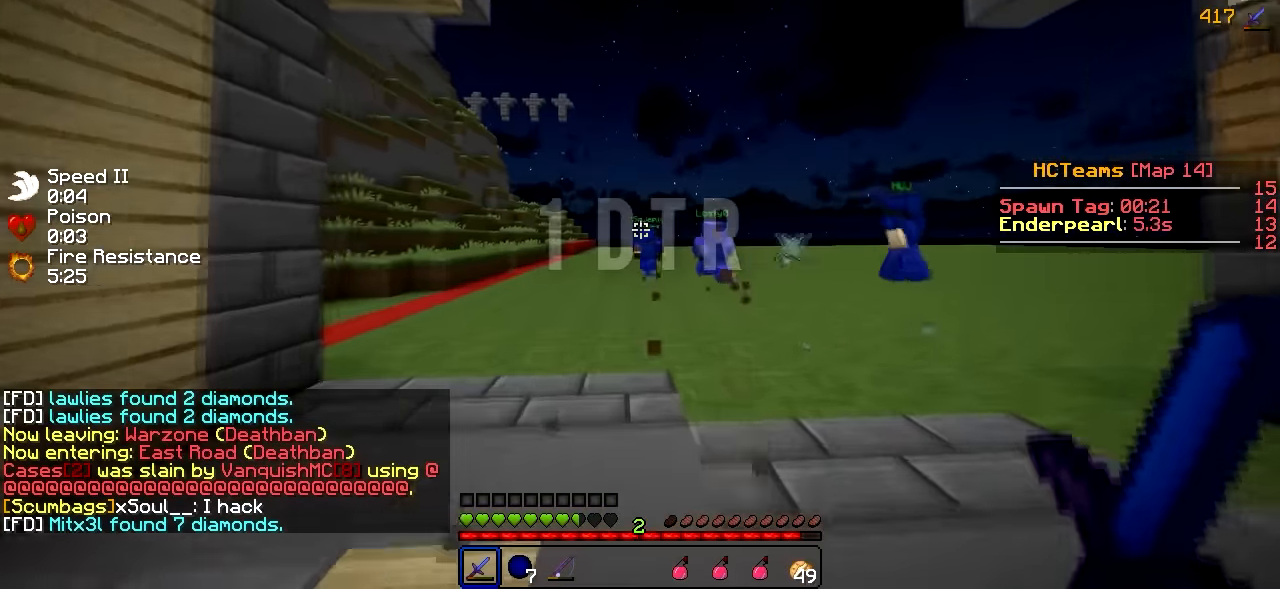
{"dt_ms": 500, "keys": ["w"], "events": []}